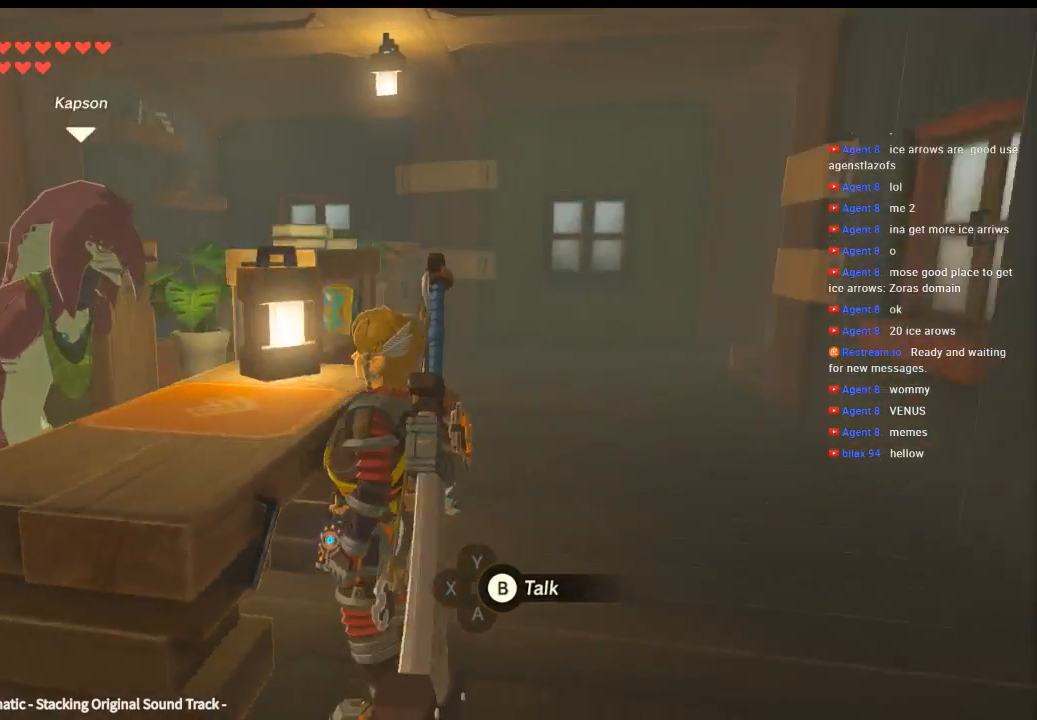
Gameplay with a controller (Xbox layout); each line is a JSON object with the inputs held at the frame after it (dt_ms = milliseconds from this image to that frame). "events" lists button and stick changes between this image and that frame as [ms after this image, input, new state], when the widget could be followed in between. Not read: L3 R3 TOUCHPAD other_buttons right_stick.
{"dt_ms": 500, "buttons": [], "left_stick": "center", "events": []}
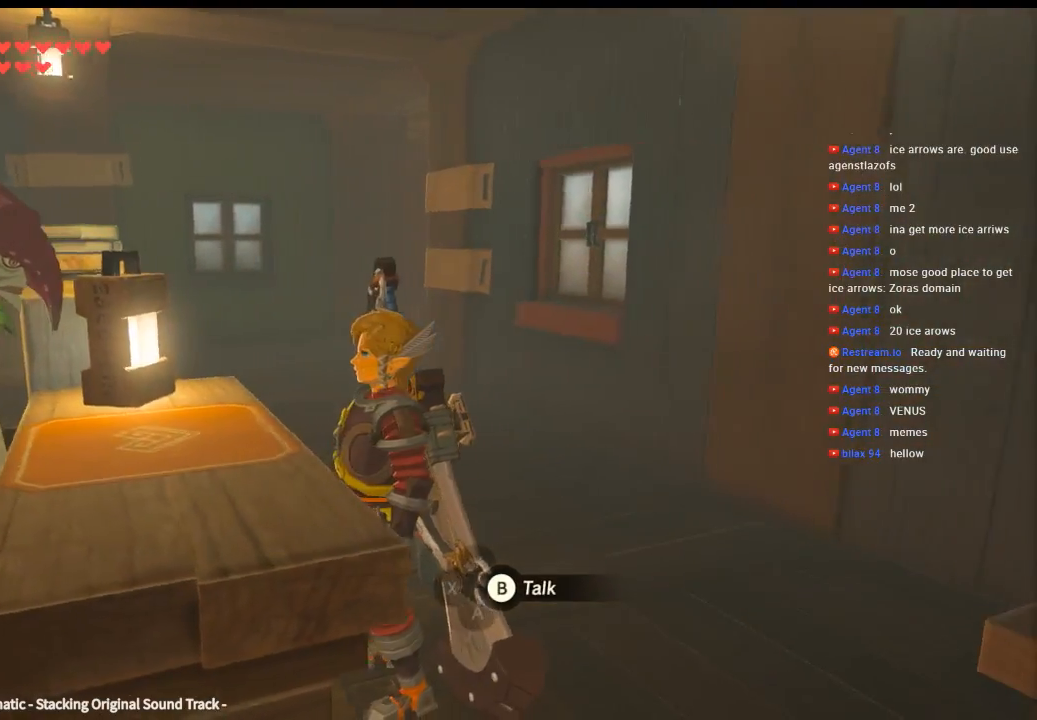
{"dt_ms": 500, "buttons": [], "left_stick": "down", "events": [[100, "left_stick", "right"], [333, "left_stick", "down-right"], [433, "left_stick", "down"]]}
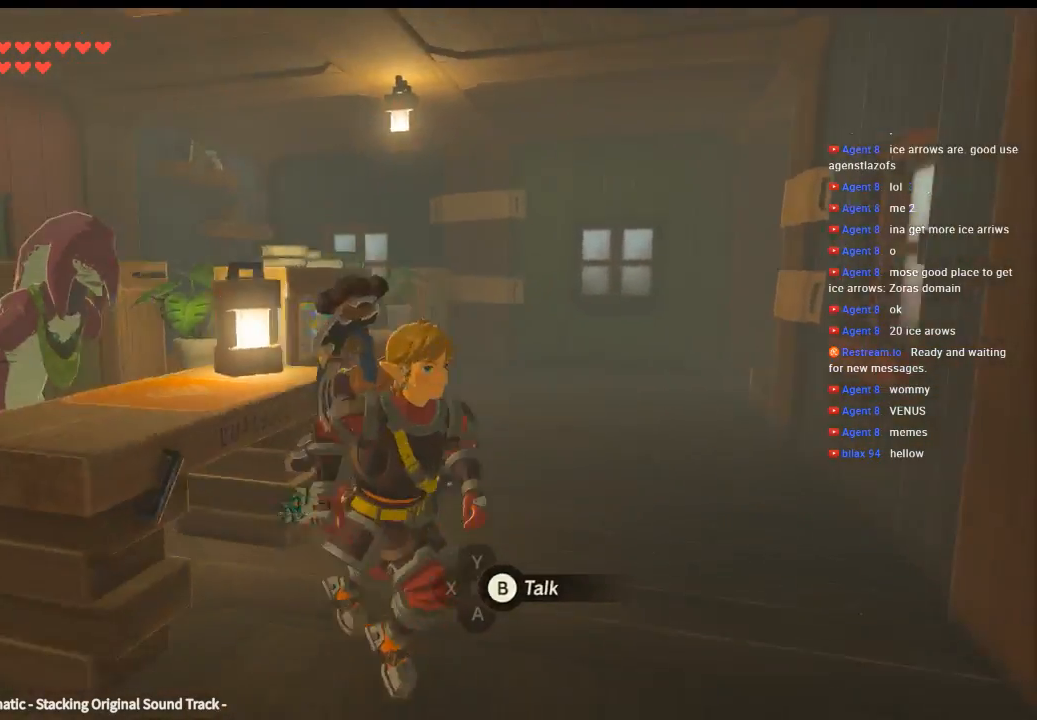
{"dt_ms": 500, "buttons": [], "left_stick": "up", "events": [[66, "left_stick", "down-left"], [233, "left_stick", "left"], [366, "left_stick", "up-left"], [500, "left_stick", "up"]]}
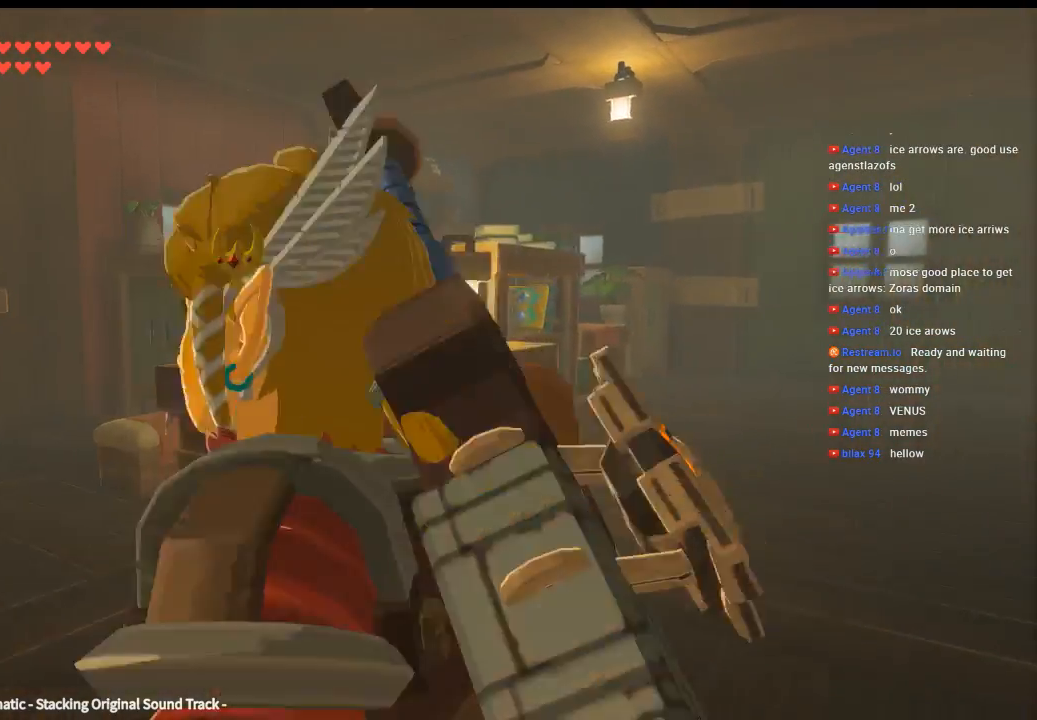
{"dt_ms": 500, "buttons": [], "left_stick": "up", "events": []}
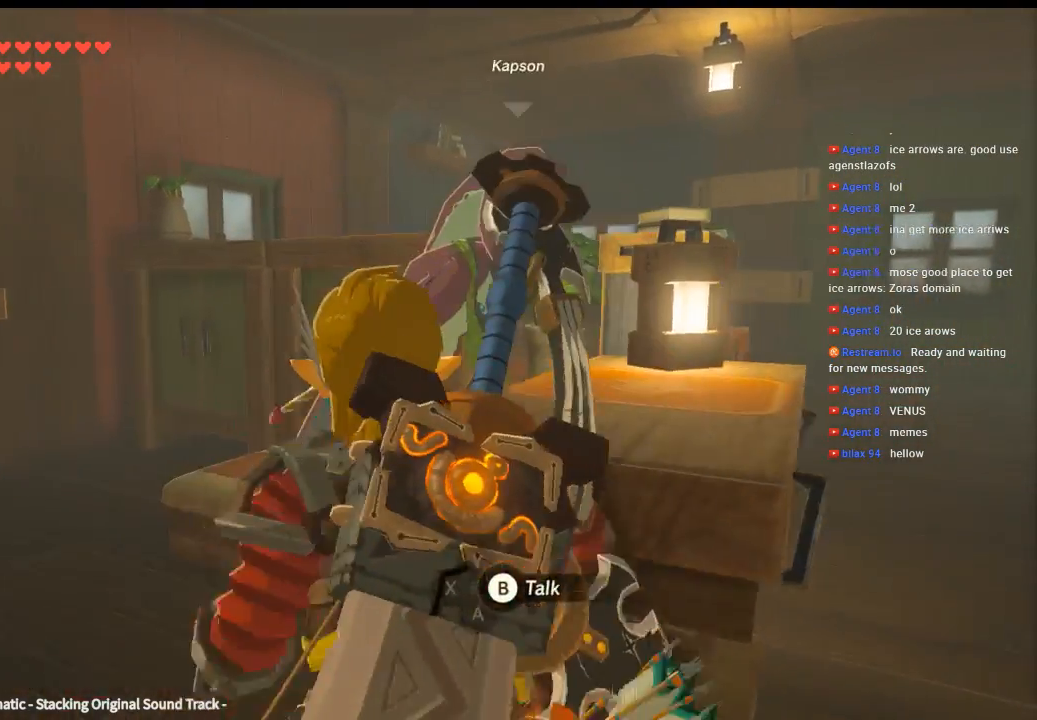
{"dt_ms": 500, "buttons": [], "left_stick": "center", "events": [[233, "left_stick", "center"]]}
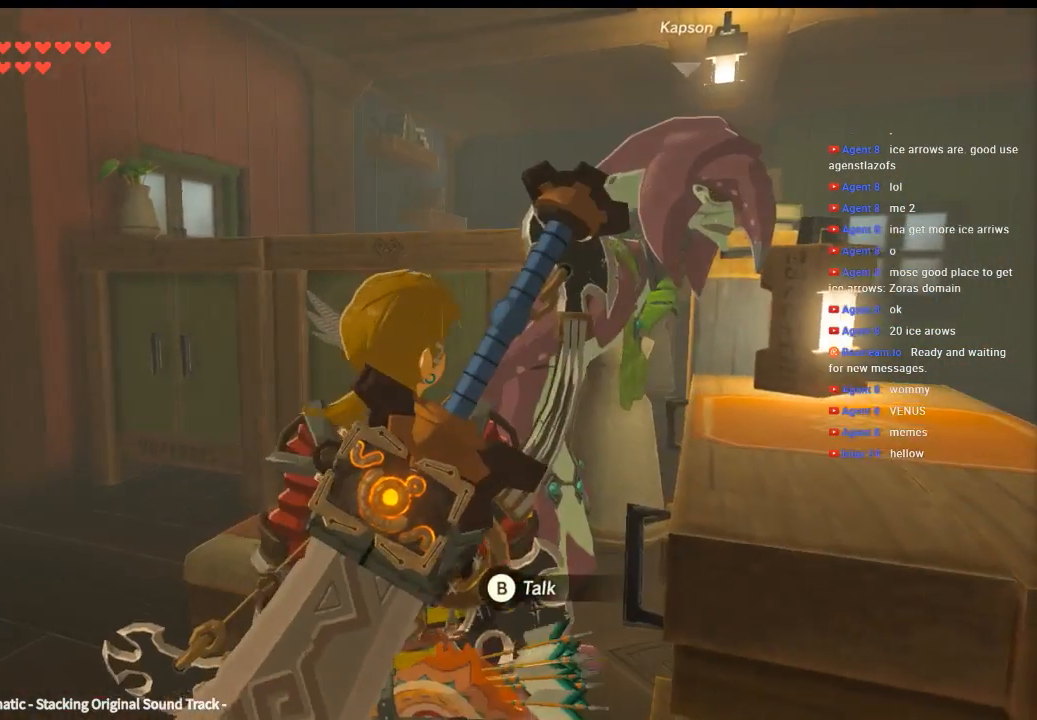
{"dt_ms": 500, "buttons": [], "left_stick": "center", "events": [[33, "B", "down"], [166, "B", "up"]]}
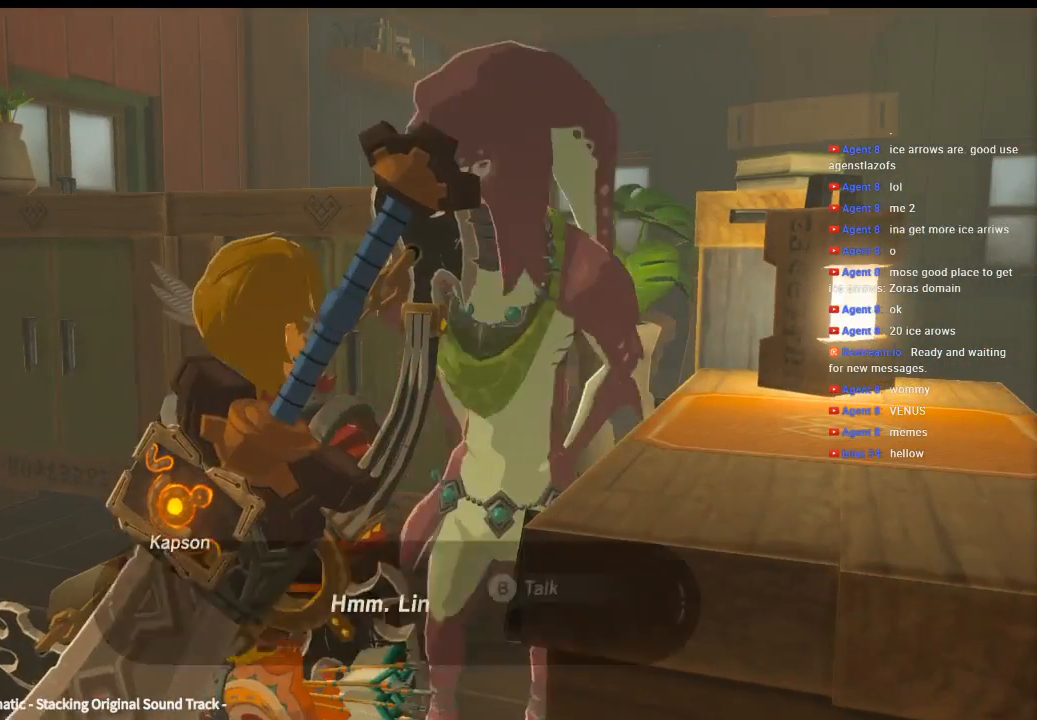
{"dt_ms": 500, "buttons": [], "left_stick": "center", "events": []}
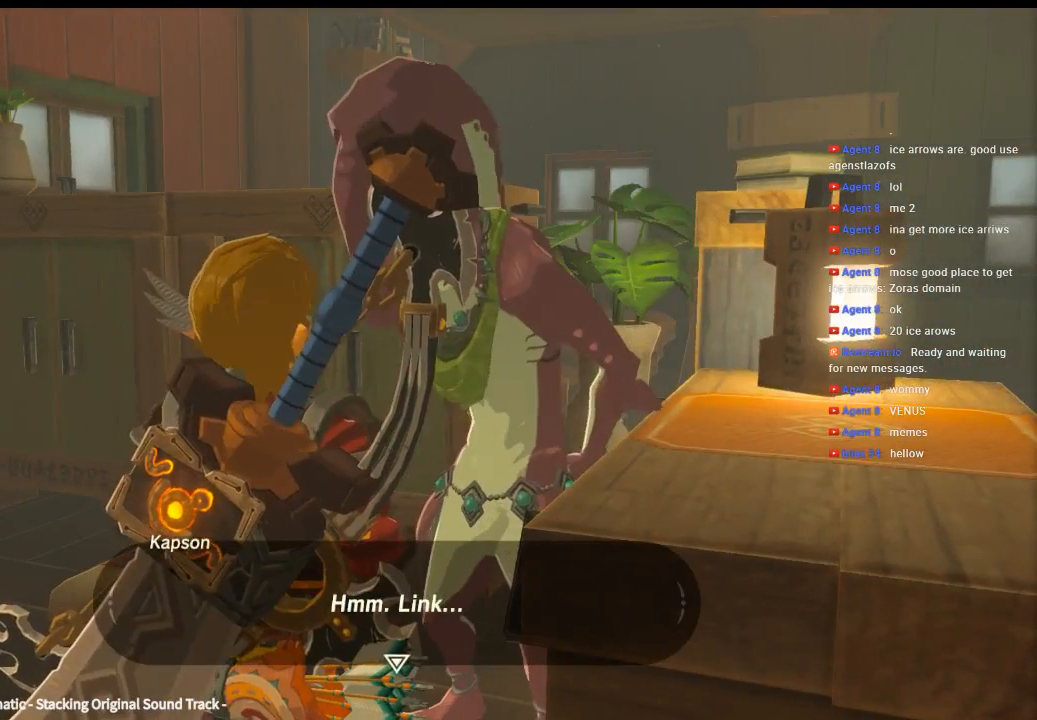
{"dt_ms": 500, "buttons": [], "left_stick": "center", "events": []}
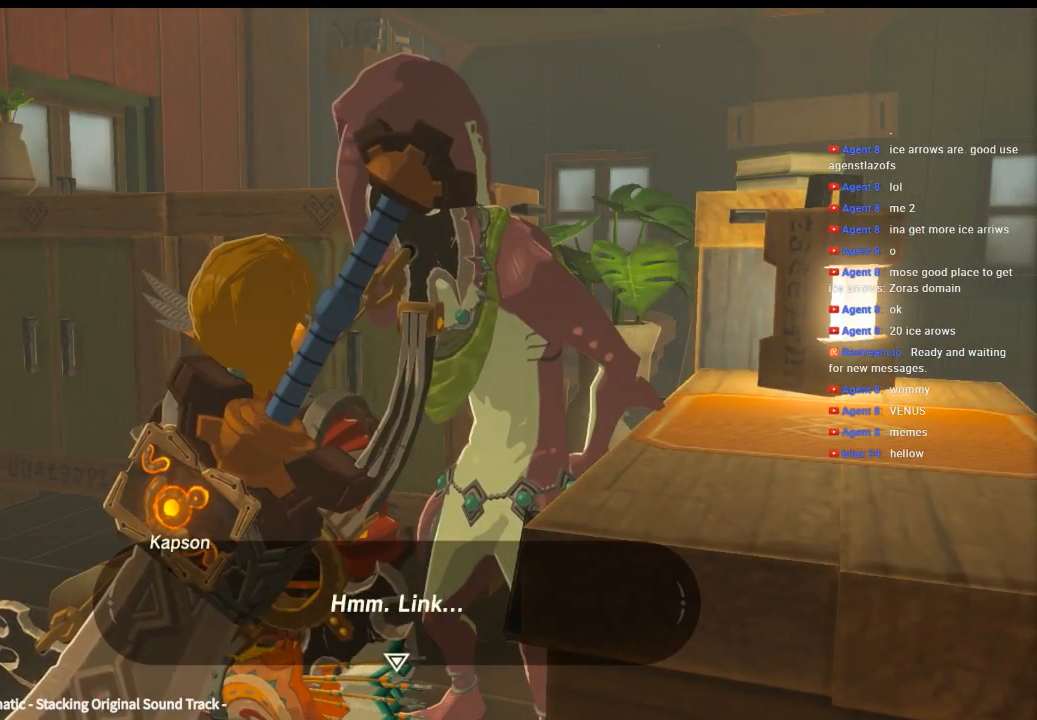
{"dt_ms": 500, "buttons": [], "left_stick": "center", "events": [[33, "B", "down"], [166, "B", "up"]]}
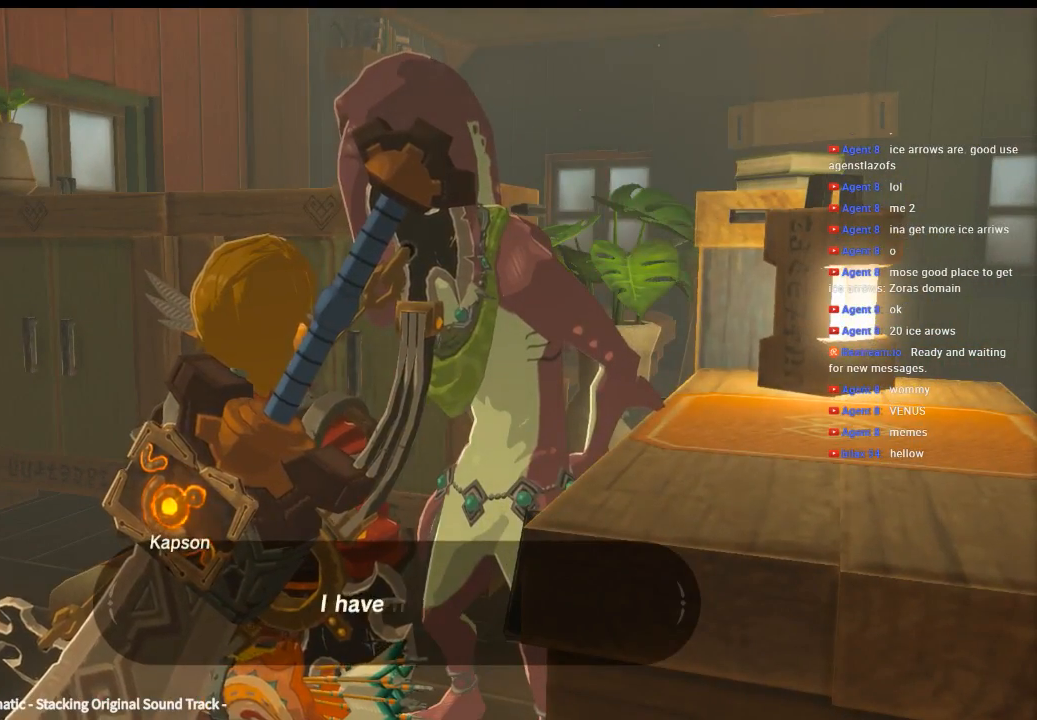
{"dt_ms": 500, "buttons": [], "left_stick": "center", "events": []}
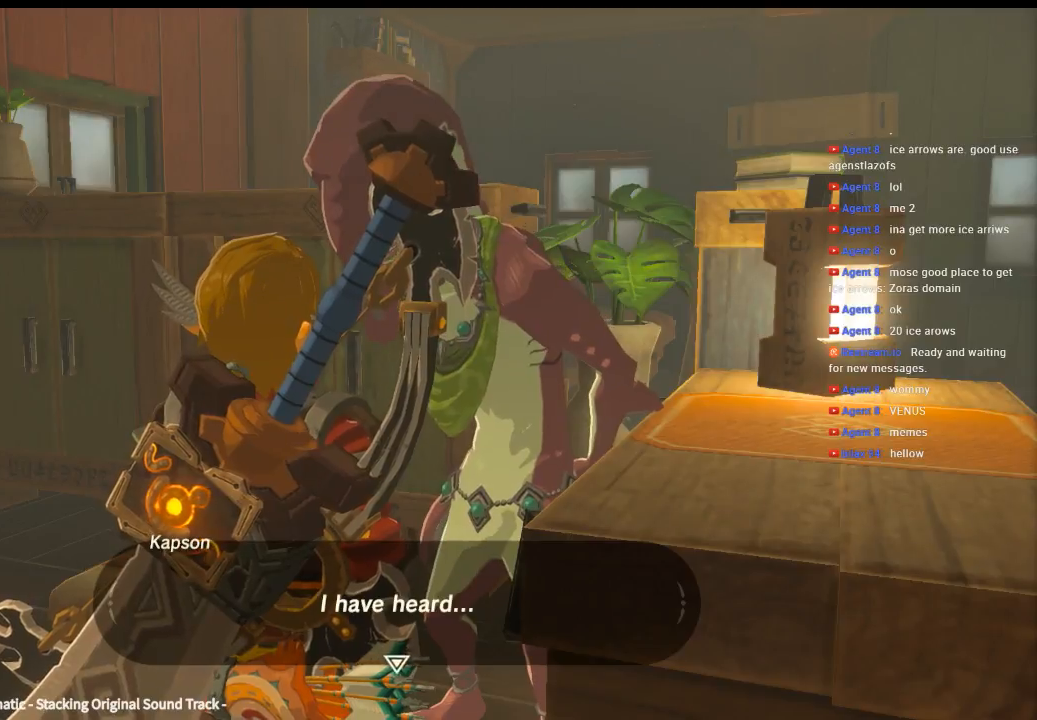
{"dt_ms": 500, "buttons": [], "left_stick": "center", "events": [[233, "B", "down"], [333, "B", "up"]]}
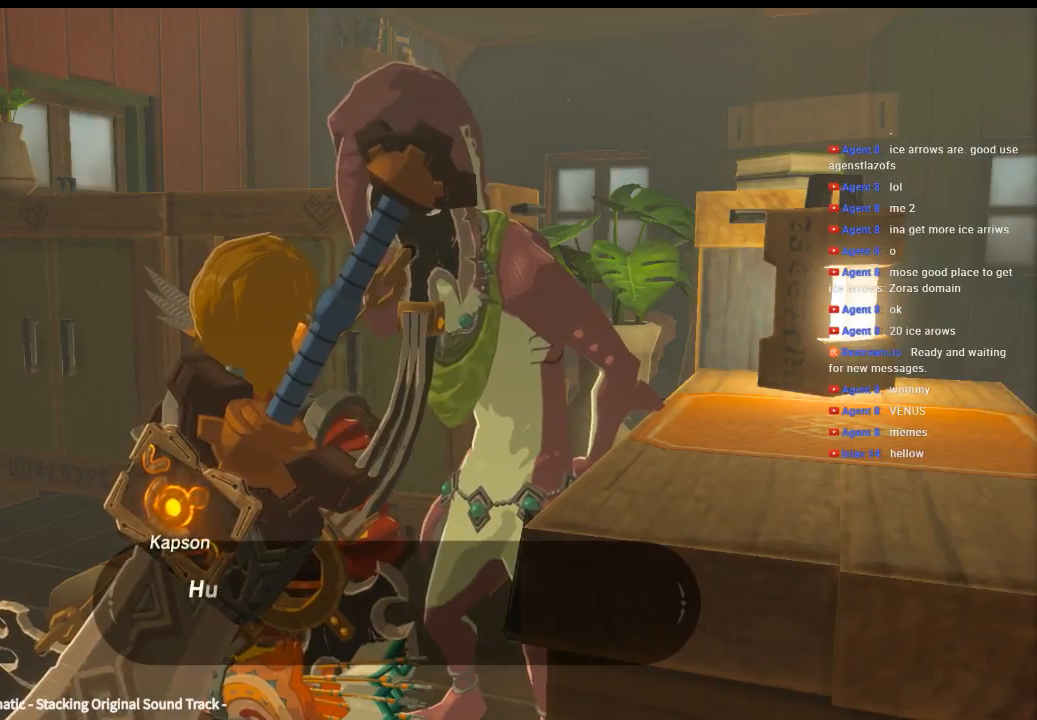
{"dt_ms": 500, "buttons": [], "left_stick": "center", "events": []}
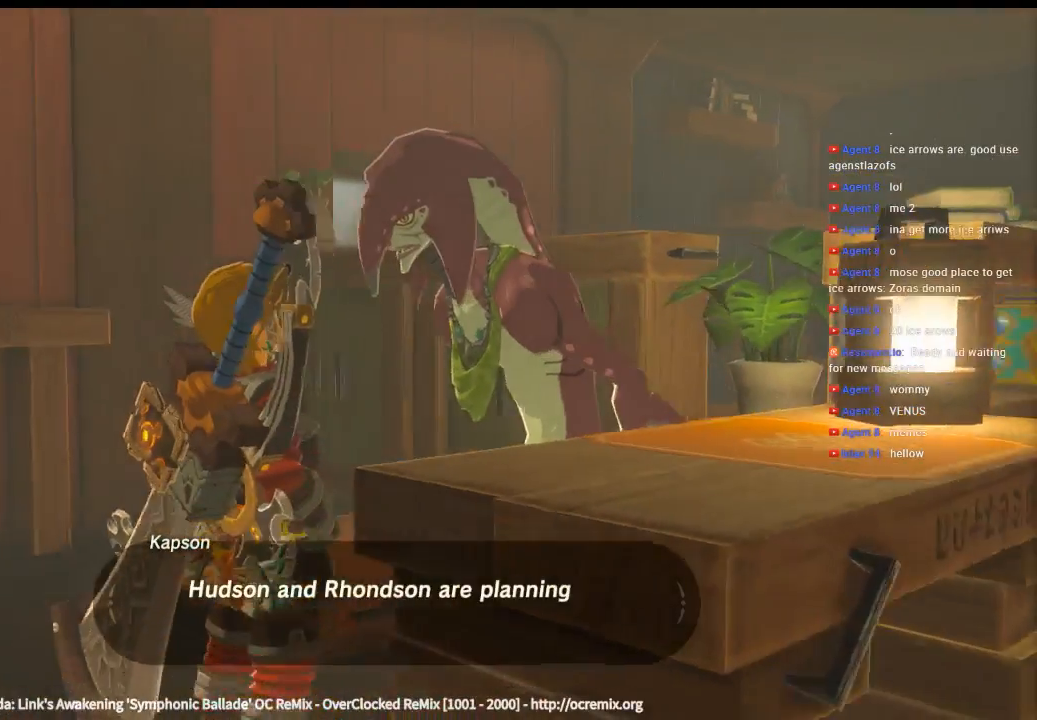
{"dt_ms": 1000, "buttons": [], "left_stick": "center"}
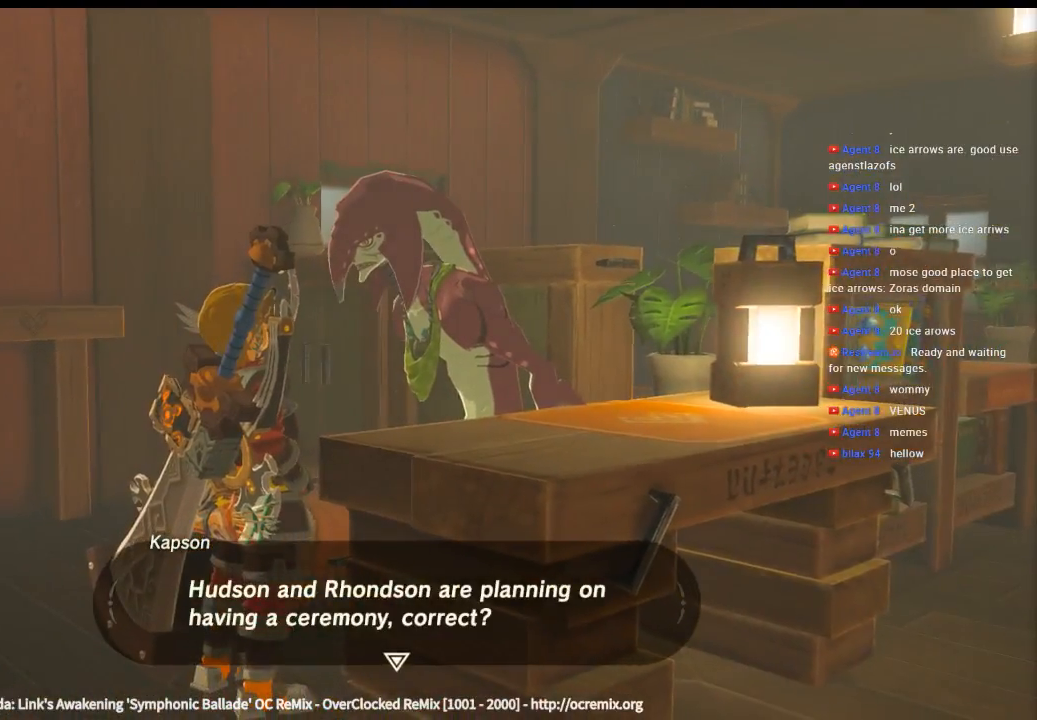
{"dt_ms": 500, "buttons": [], "left_stick": "center", "events": [[233, "B", "down"], [366, "B", "up"]]}
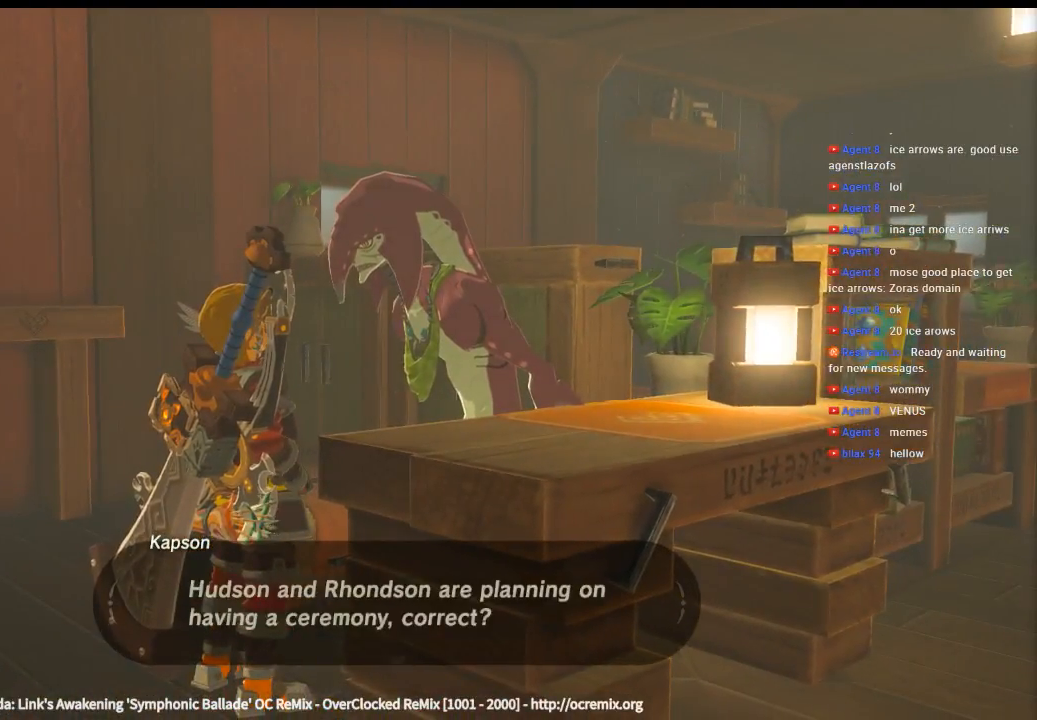
{"dt_ms": 500, "buttons": [], "left_stick": "center", "events": []}
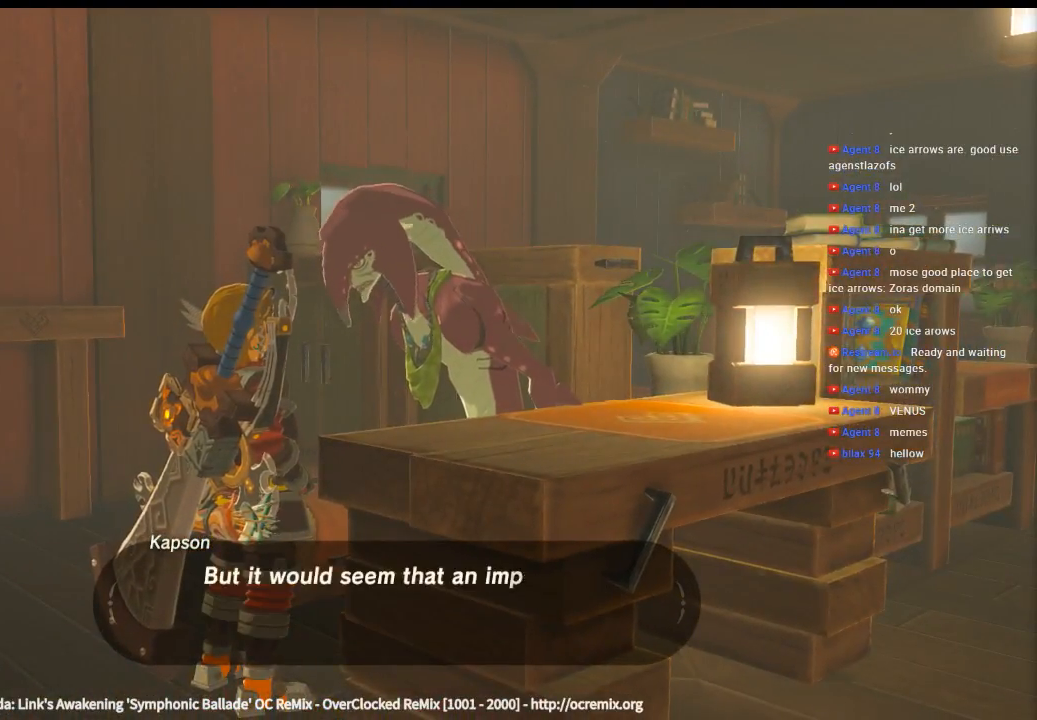
{"dt_ms": 500, "buttons": [], "left_stick": "center", "events": []}
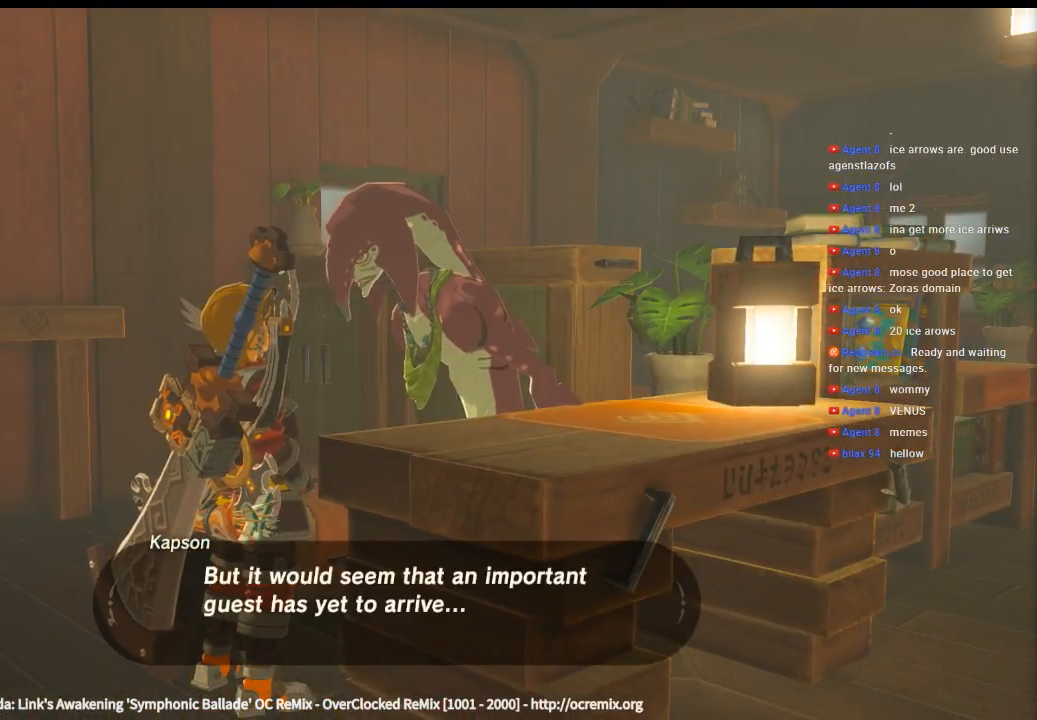
{"dt_ms": 500, "buttons": [], "left_stick": "center", "events": []}
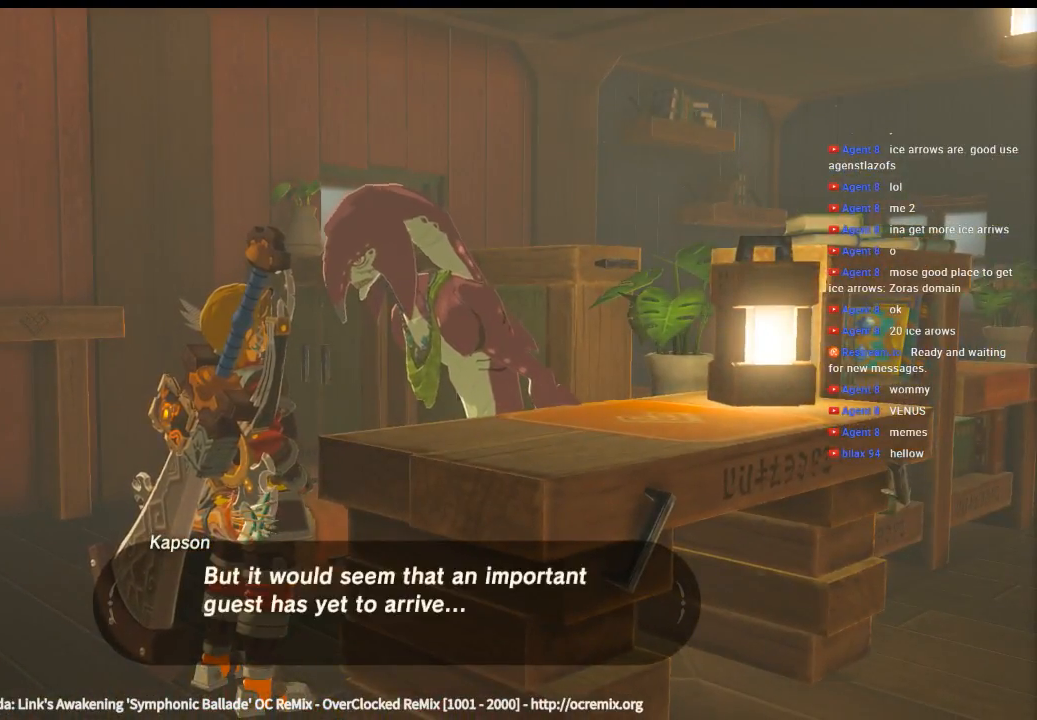
{"dt_ms": 500, "buttons": [], "left_stick": "center", "events": []}
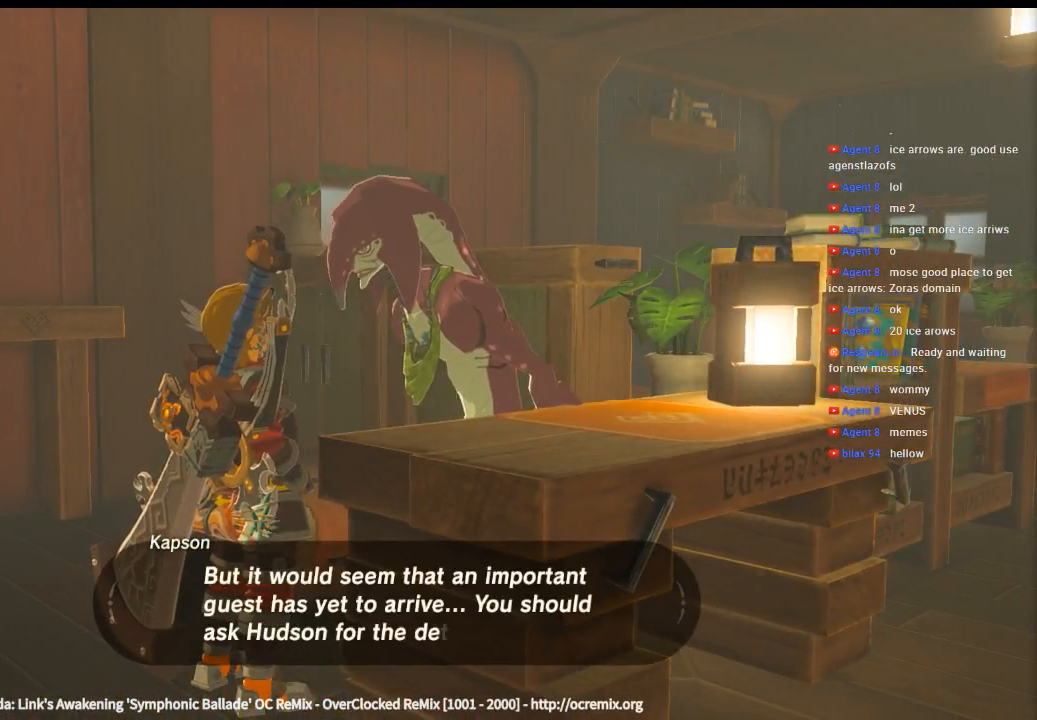
{"dt_ms": 500, "buttons": [], "left_stick": "center", "events": []}
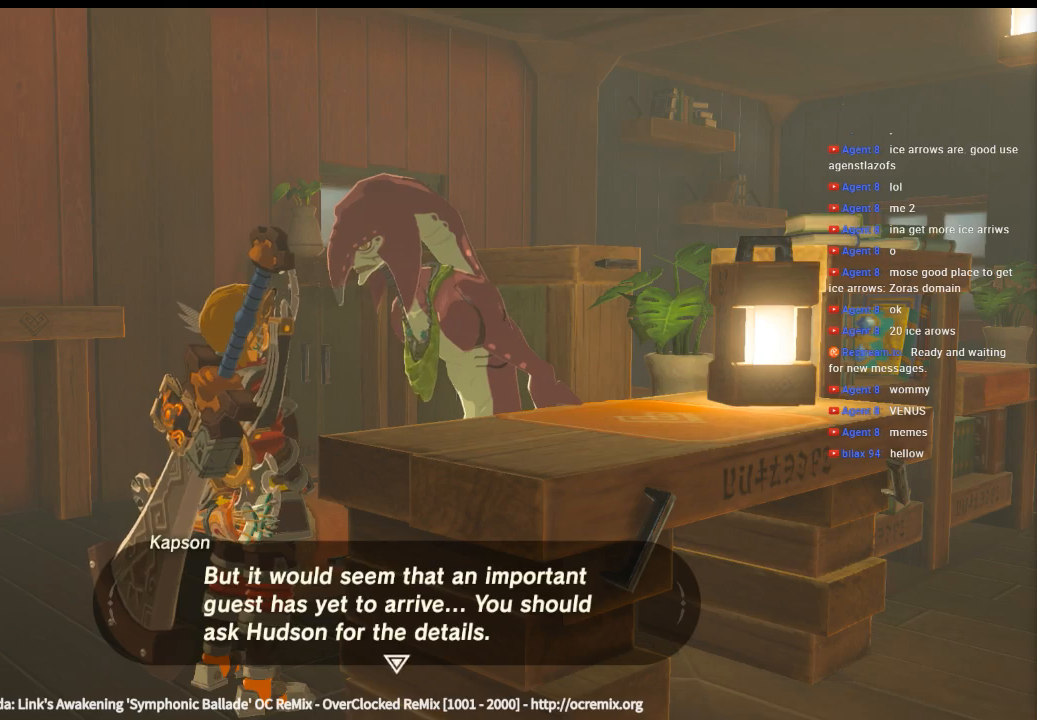
{"dt_ms": 500, "buttons": [], "left_stick": "center", "events": [[300, "B", "down"], [433, "B", "up"]]}
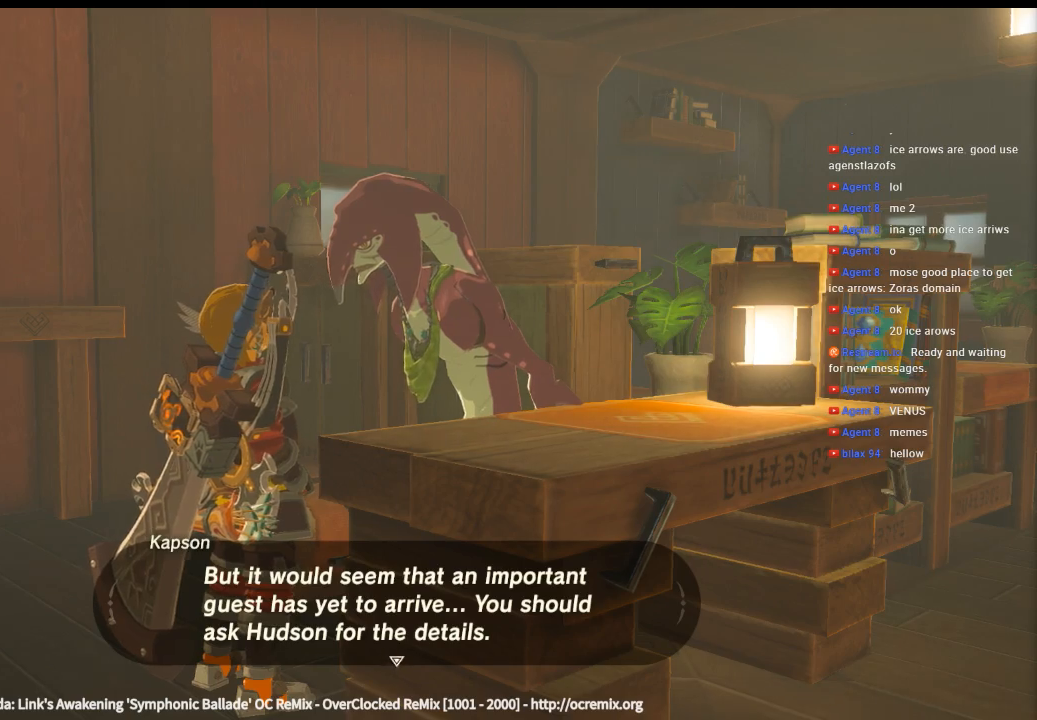
{"dt_ms": 500, "buttons": [], "left_stick": "center", "events": []}
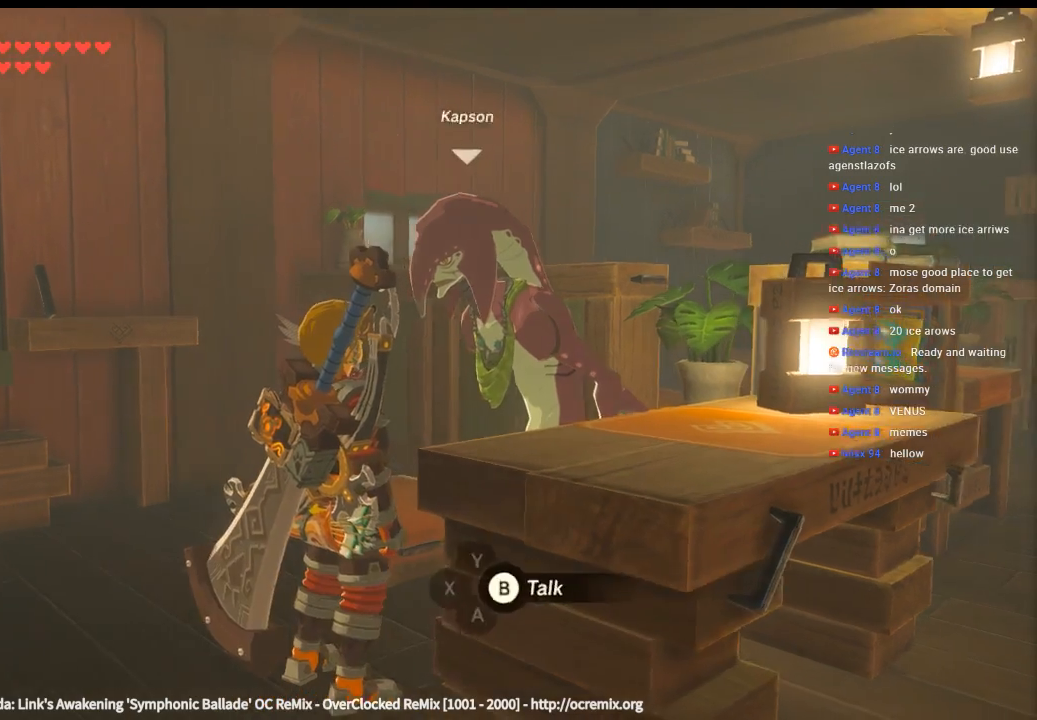
{"dt_ms": 500, "buttons": [], "left_stick": "down", "events": [[200, "left_stick", "down"]]}
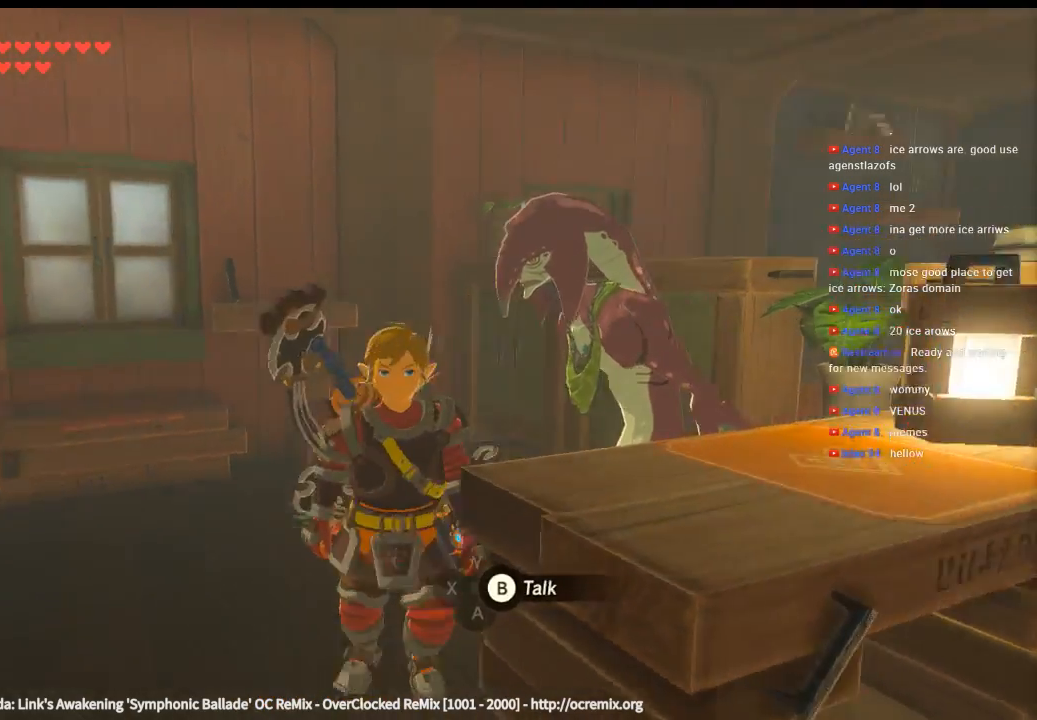
{"dt_ms": 500, "buttons": [], "left_stick": "left", "events": [[233, "left_stick", "down-left"], [400, "left_stick", "left"]]}
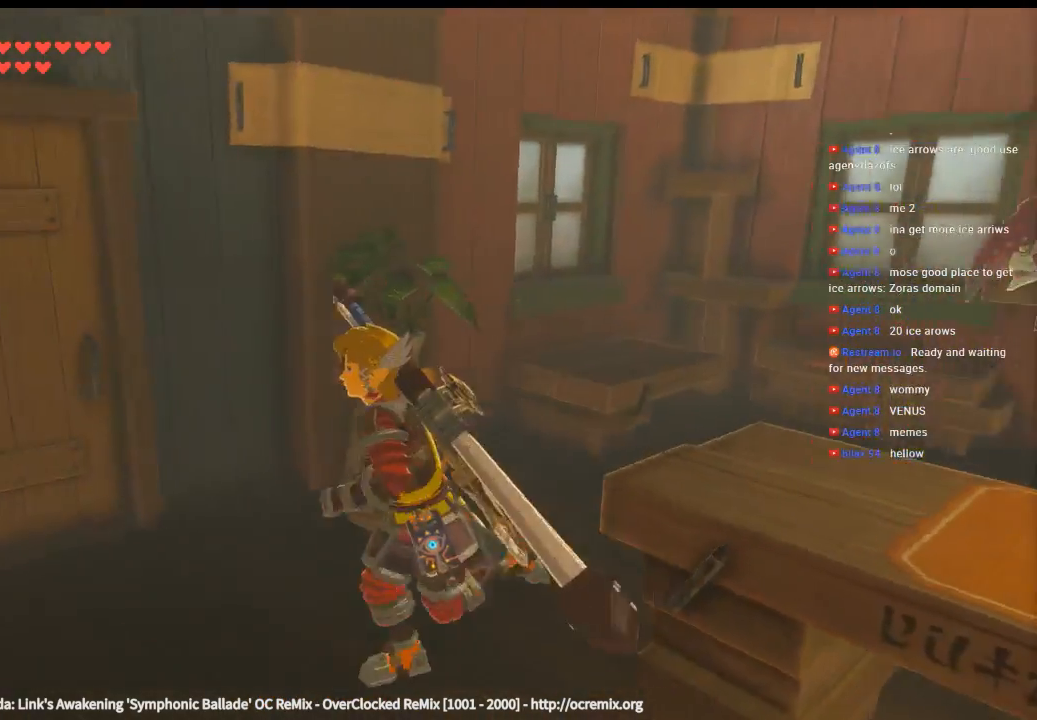
{"dt_ms": 500, "buttons": [], "left_stick": "up", "events": [[133, "left_stick", "up-left"], [233, "left_stick", "up"]]}
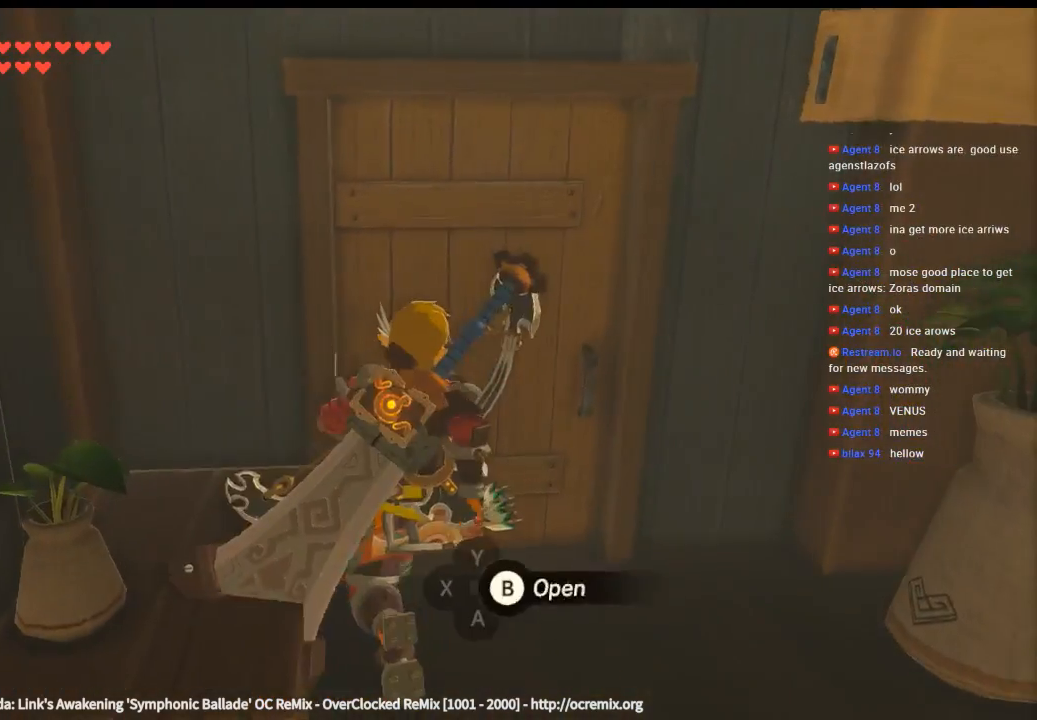
{"dt_ms": 500, "buttons": [], "left_stick": "center", "events": [[100, "B", "down"], [233, "B", "up"], [266, "left_stick", "center"]]}
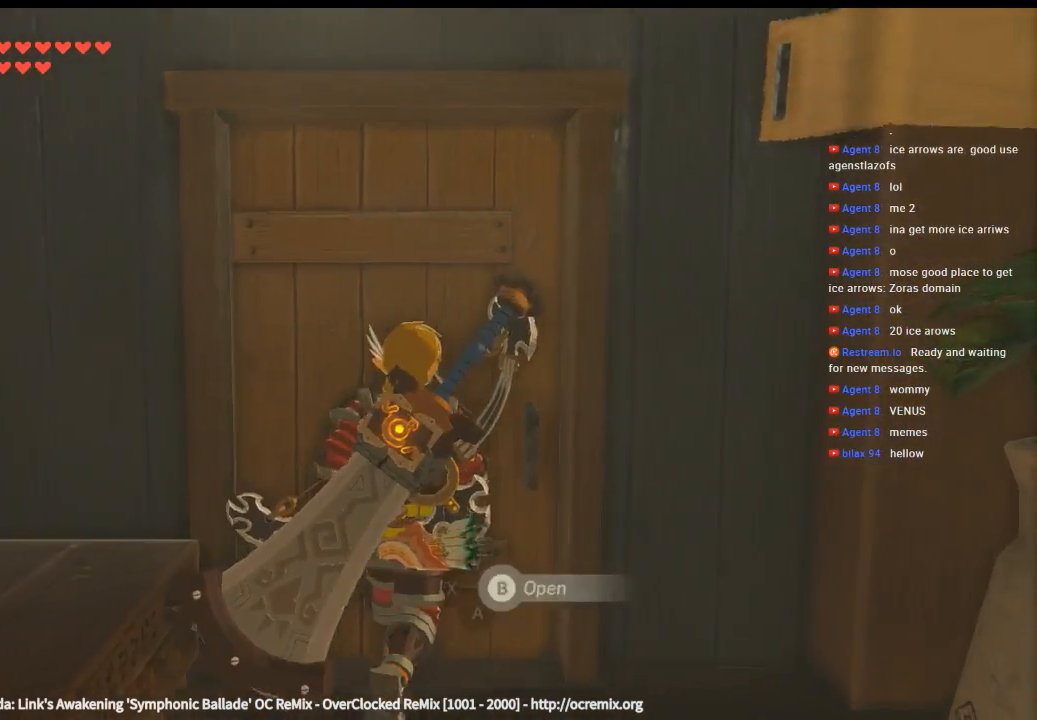
{"dt_ms": 500, "buttons": [], "left_stick": "center", "events": []}
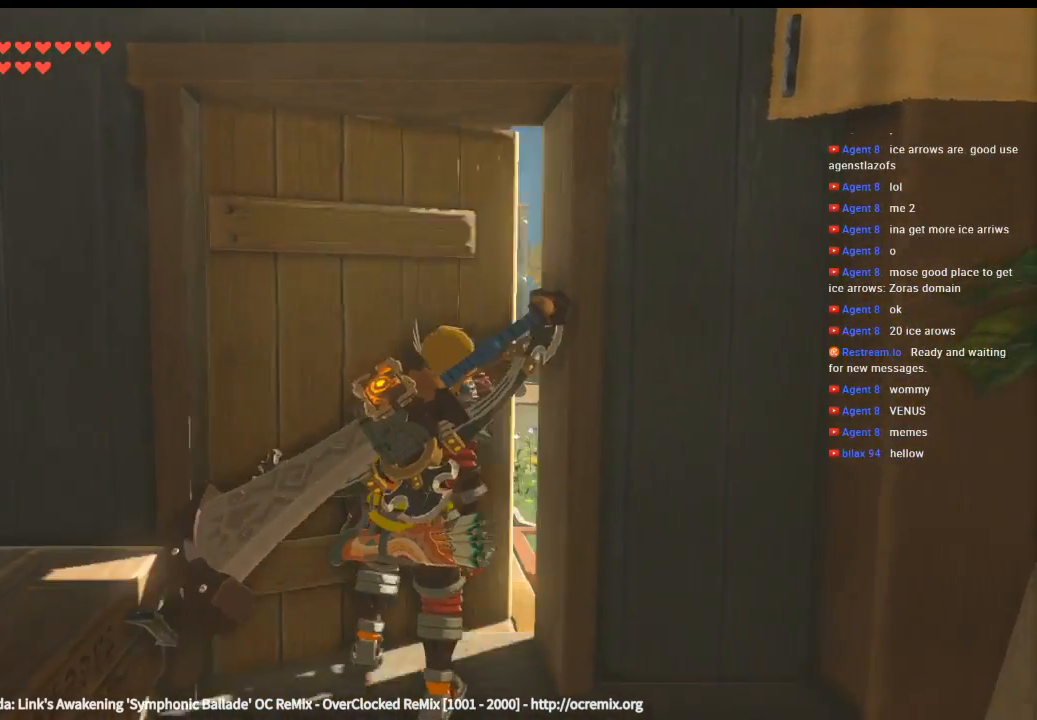
{"dt_ms": 500, "buttons": [], "left_stick": "up", "events": [[333, "left_stick", "up"]]}
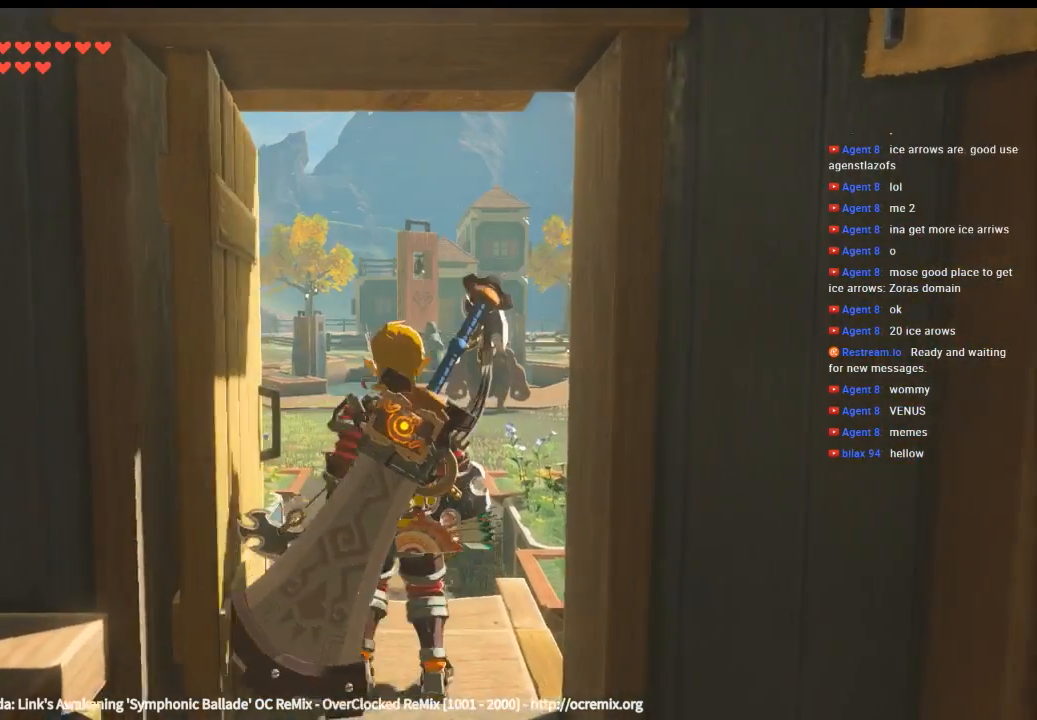
{"dt_ms": 500, "buttons": [], "left_stick": "up", "events": []}
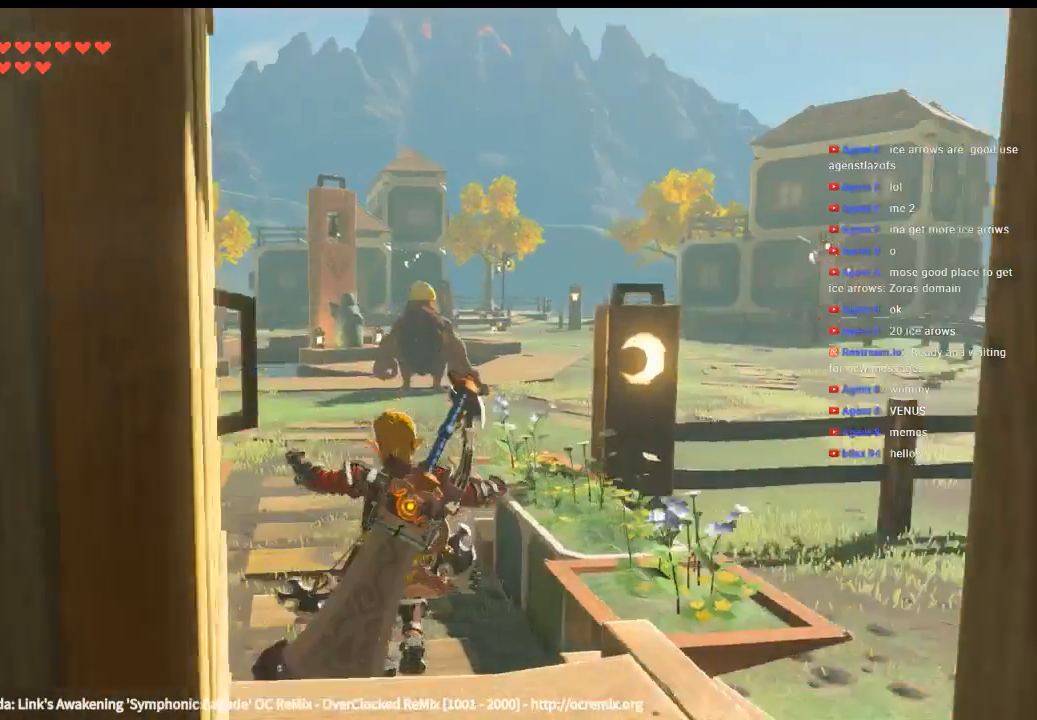
{"dt_ms": 500, "buttons": [], "left_stick": "up", "events": []}
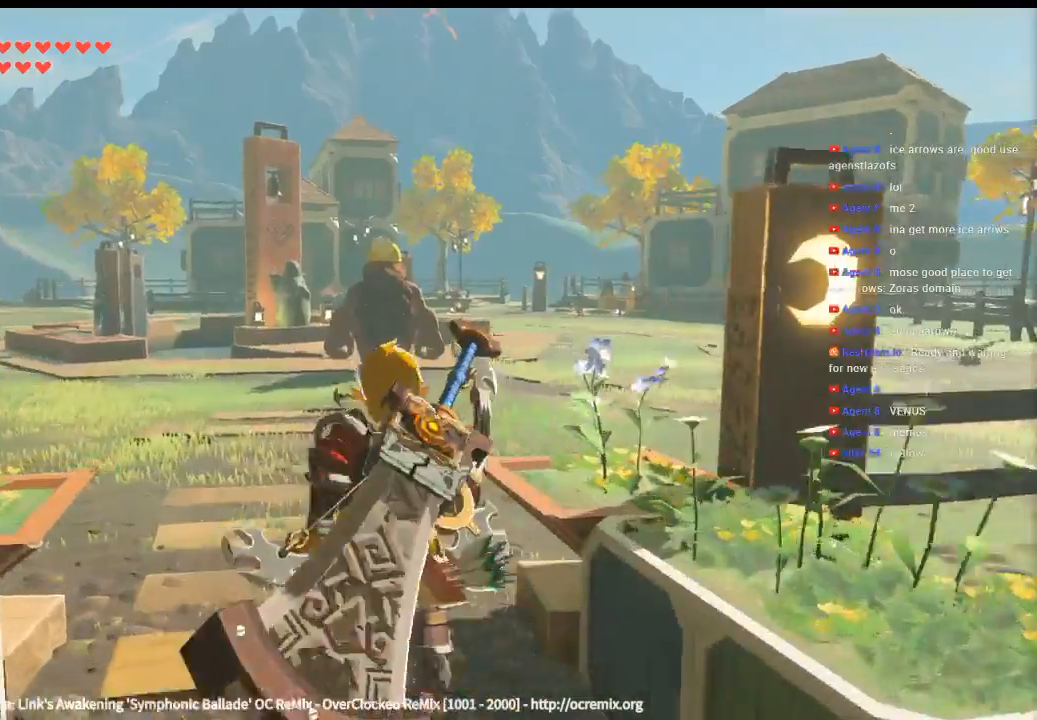
{"dt_ms": 500, "buttons": [], "left_stick": "up", "events": []}